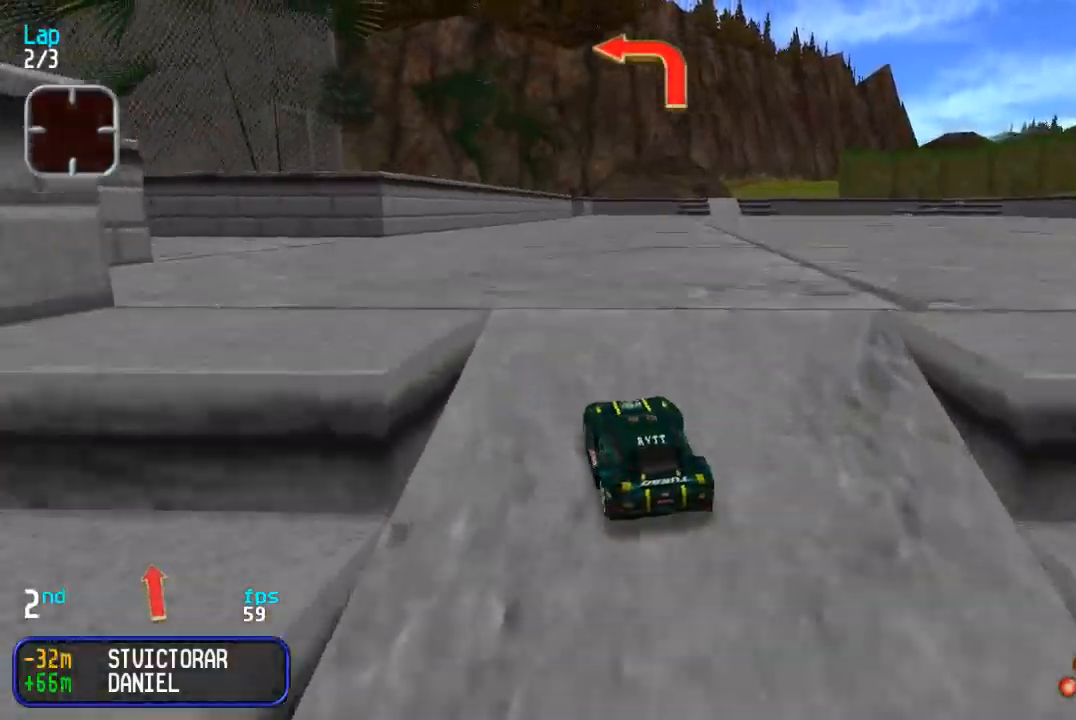
Gameplay with a controller (arcade stick); each line is a JSON object with the inputs held at the frame after it. "events" lists button and stick changes between this image and that frame as [ms after this image, input, new state], when the widget could be followed in between. Not read: L3 R3.
{"buttons": ["DPAD_UP", "DPAD_LEFT"], "events": [[100, "DPAD_UP", "up"], [250, "DPAD_LEFT", "up"], [350, "DPAD_LEFT", "down"], [483, "DPAD_UP", "down"]]}
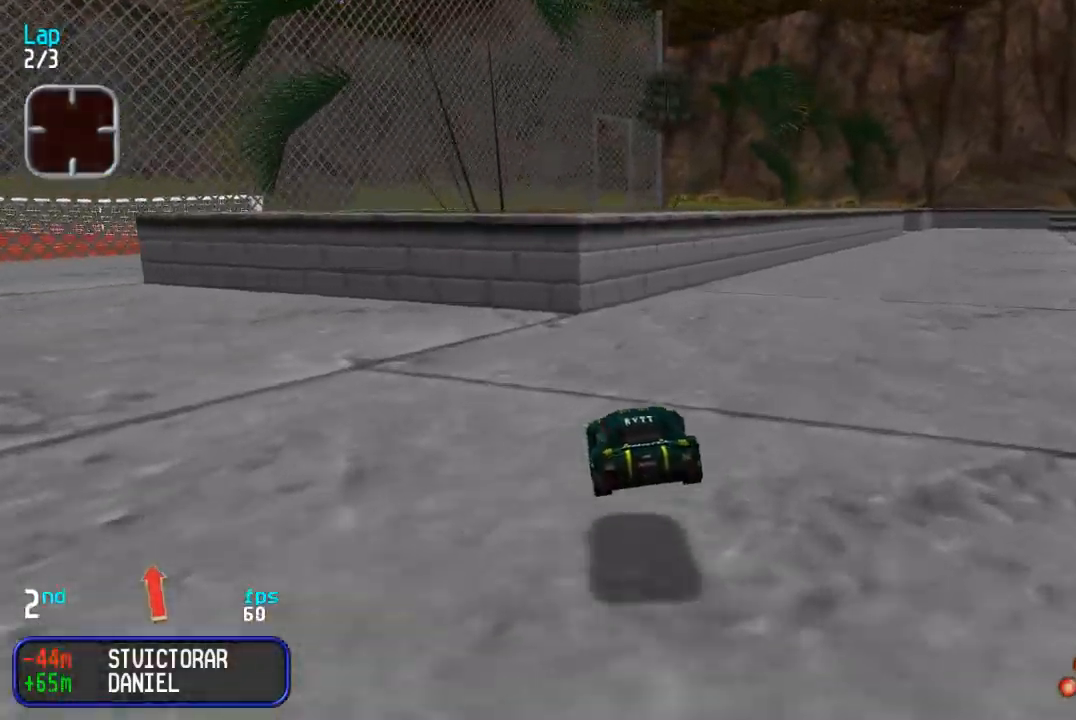
{"buttons": ["DPAD_UP"], "events": [[100, "DPAD_UP", "up"], [267, "DPAD_UP", "down"], [467, "DPAD_LEFT", "up"]]}
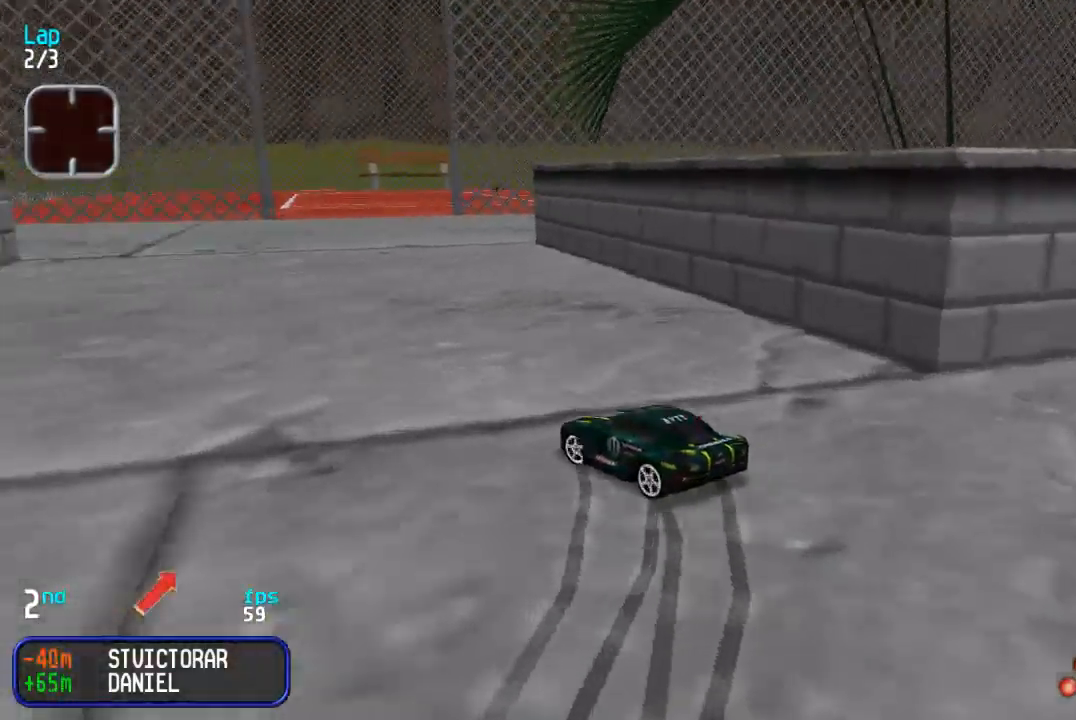
{"buttons": ["DPAD_UP", "DPAD_RIGHT"], "events": [[67, "DPAD_RIGHT", "down"]]}
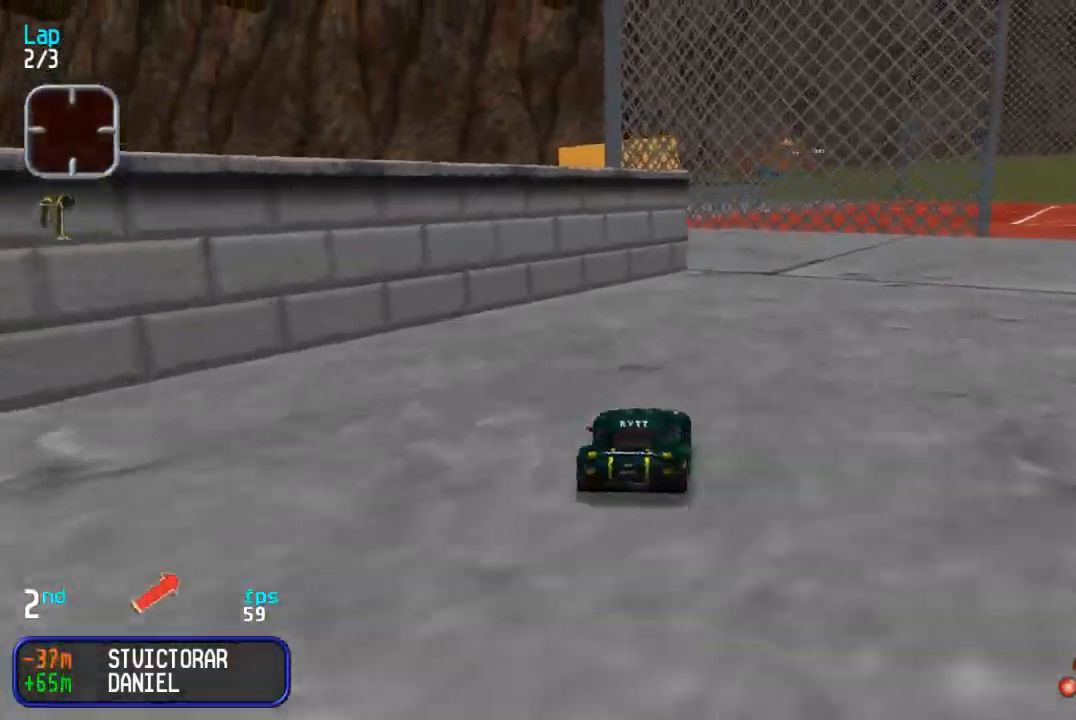
{"buttons": ["DPAD_UP"], "events": [[100, "DPAD_RIGHT", "up"], [167, "DPAD_RIGHT", "down"], [300, "DPAD_RIGHT", "up"], [383, "DPAD_RIGHT", "down"], [450, "DPAD_RIGHT", "up"]]}
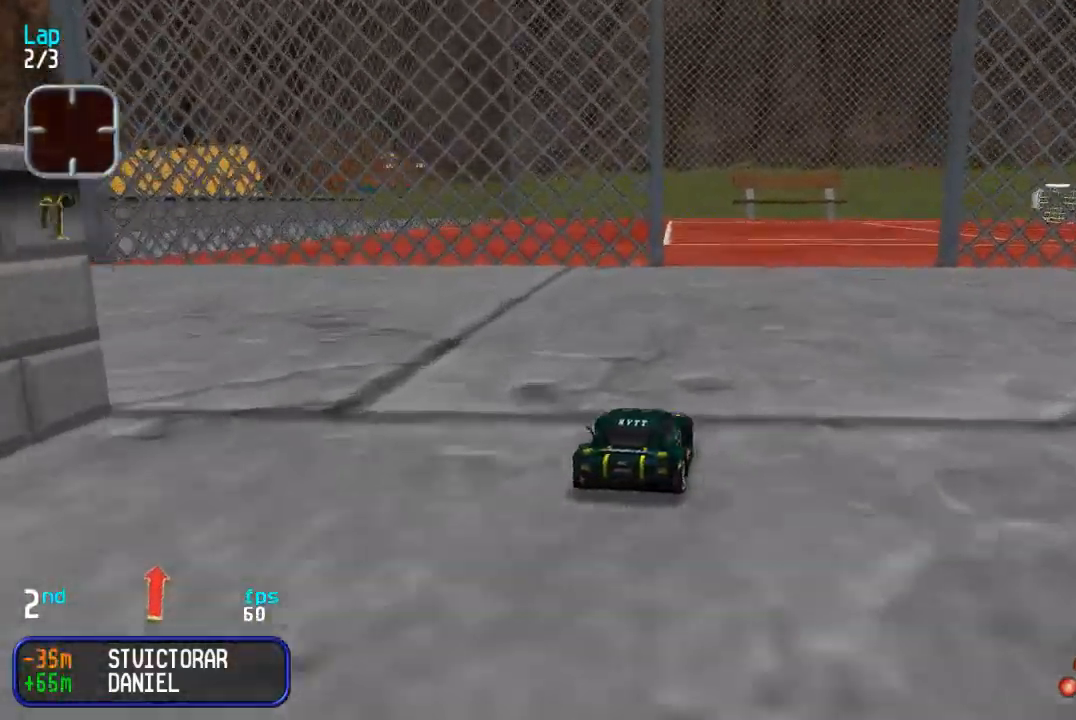
{"buttons": ["DPAD_UP"], "events": [[117, "DPAD_RIGHT", "down"], [217, "DPAD_RIGHT", "up"], [350, "DPAD_RIGHT", "down"], [417, "DPAD_RIGHT", "up"]]}
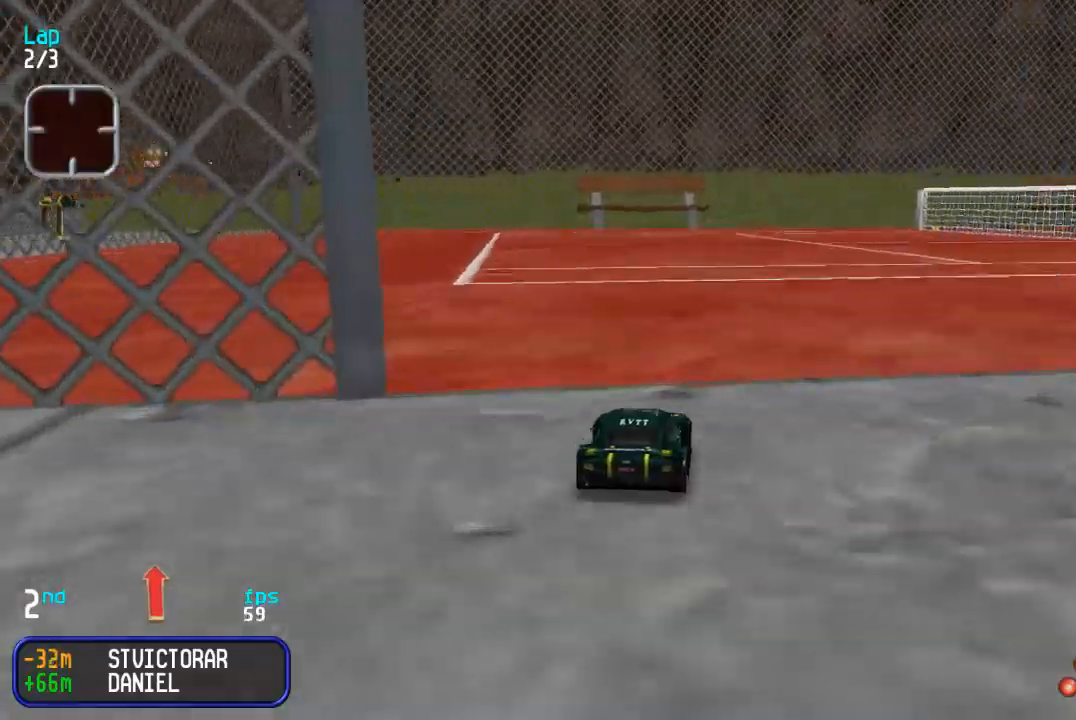
{"buttons": ["DPAD_UP"], "events": []}
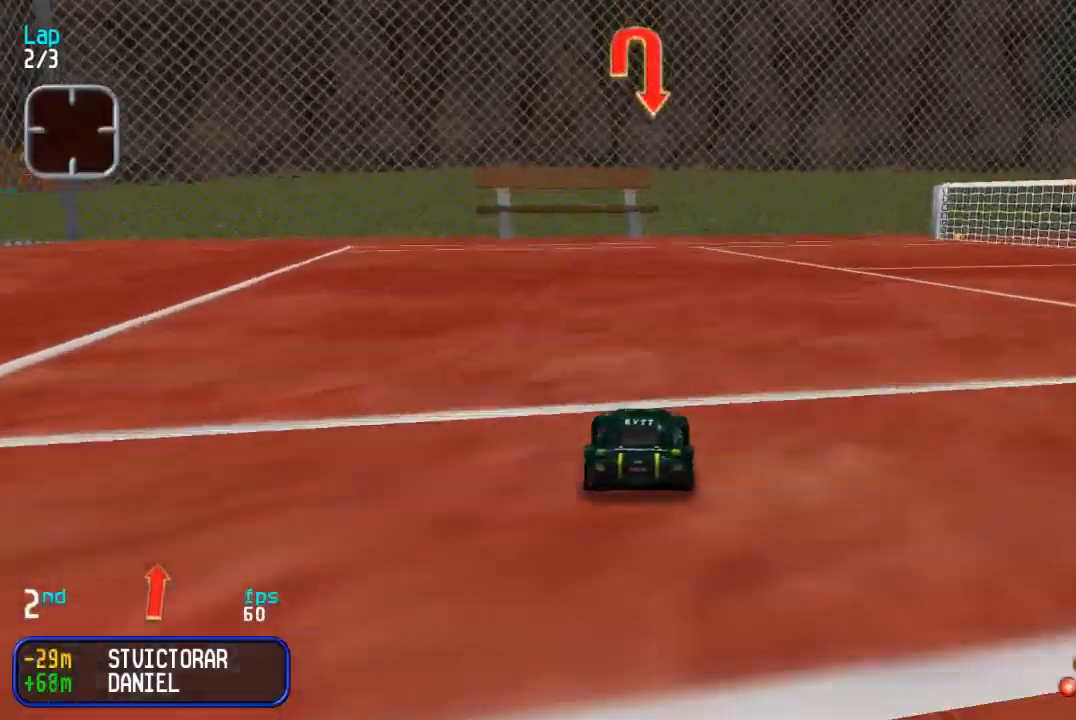
{"buttons": ["DPAD_UP", "DPAD_RIGHT"], "events": [[117, "DPAD_RIGHT", "down"], [133, "DPAD_DOWN", "down"], [133, "DPAD_UP", "up"], [233, "DPAD_DOWN", "up"], [233, "DPAD_UP", "down"]]}
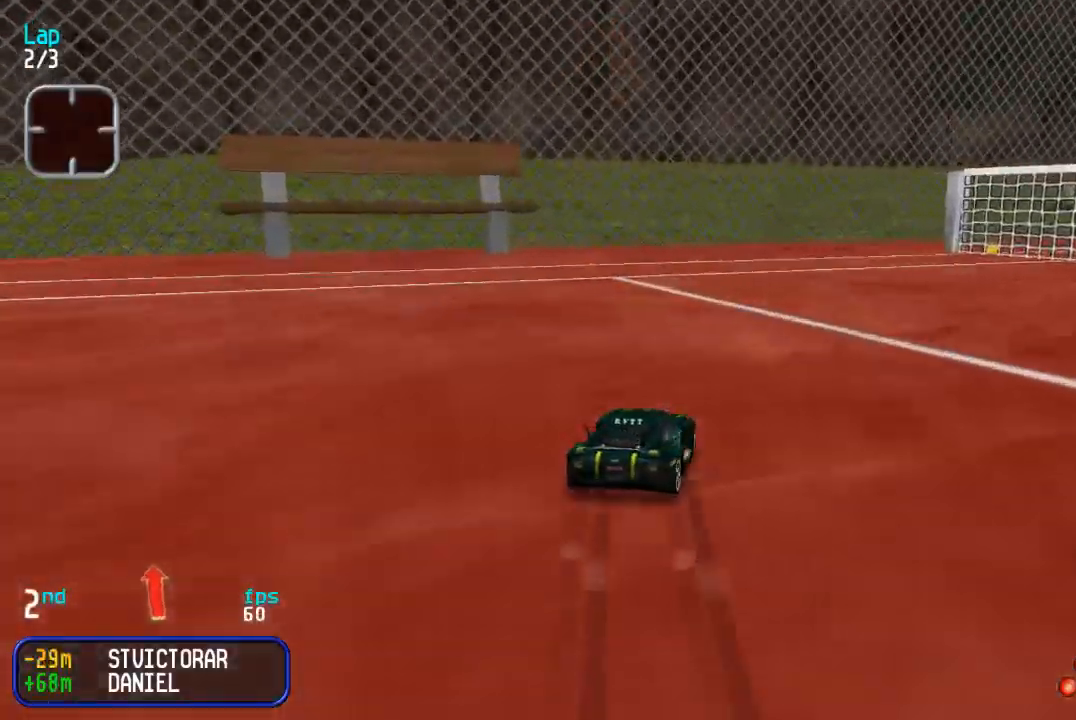
{"buttons": ["DPAD_RIGHT"], "events": [[250, "DPAD_UP", "up"]]}
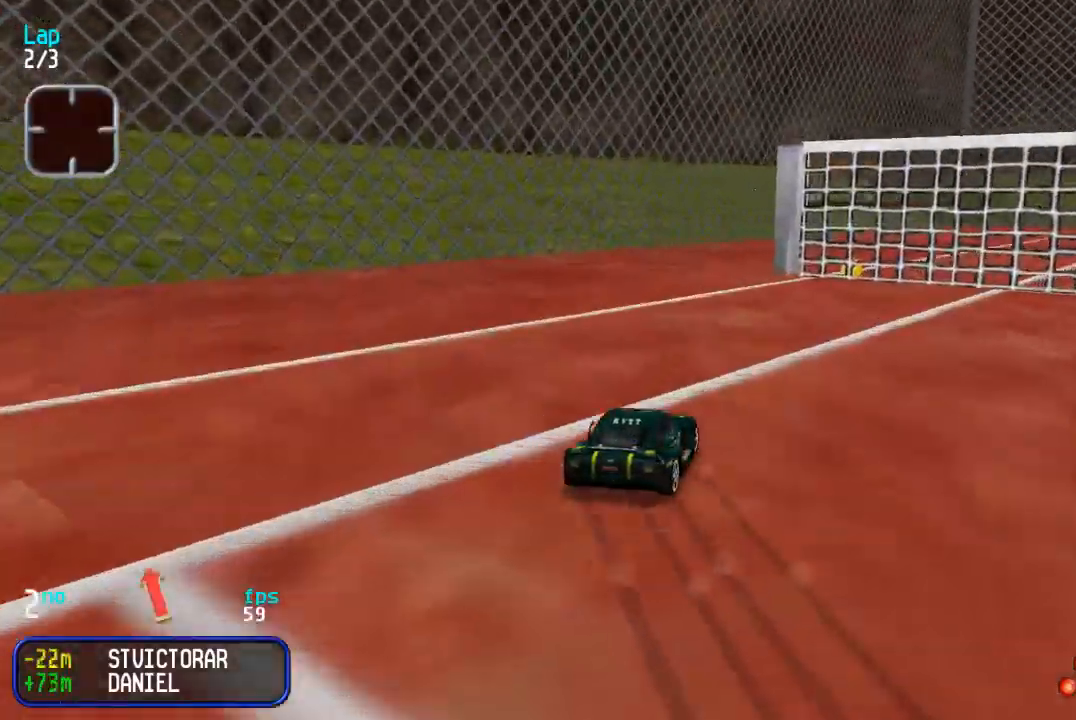
{"buttons": ["DPAD_UP", "DPAD_RIGHT"], "events": [[133, "DPAD_UP", "down"]]}
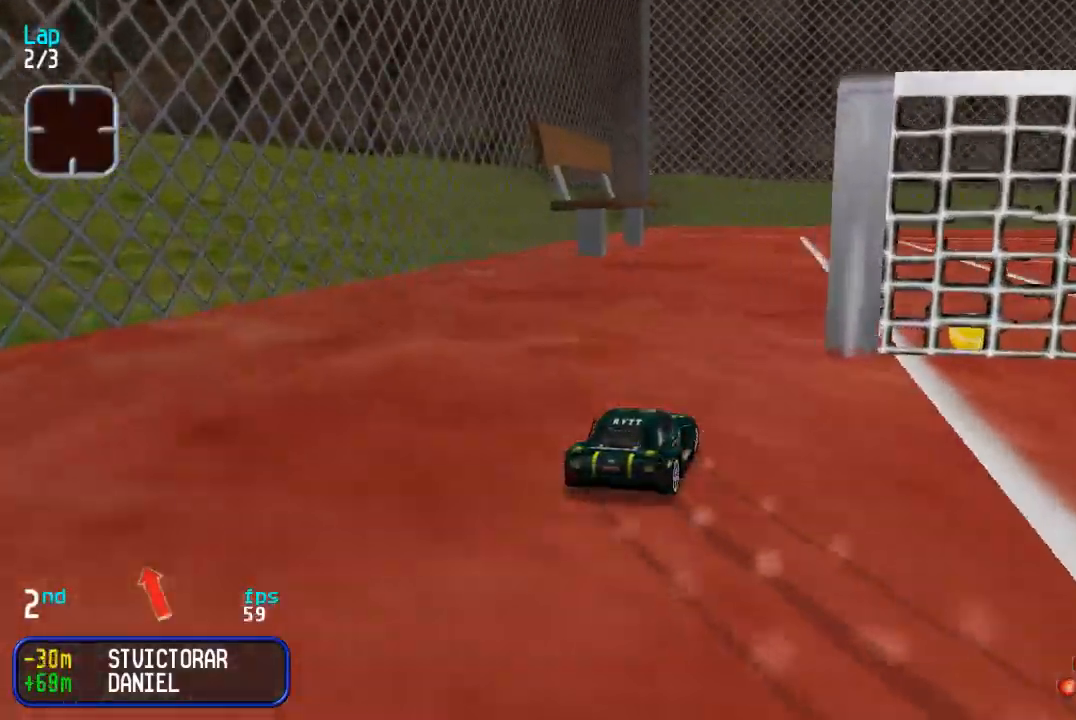
{"buttons": ["DPAD_UP", "DPAD_RIGHT"], "events": [[350, "DPAD_RIGHT", "up"], [417, "DPAD_RIGHT", "down"]]}
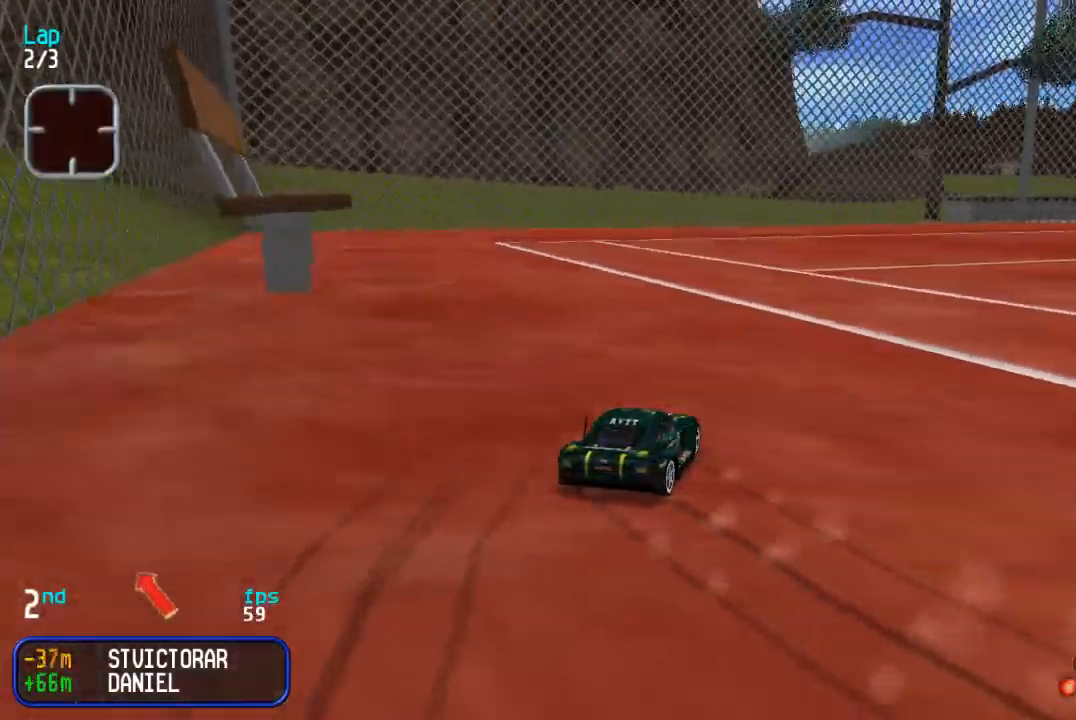
{"buttons": ["DPAD_UP", "DPAD_LEFT"], "events": [[17, "DPAD_RIGHT", "up"], [383, "DPAD_LEFT", "down"]]}
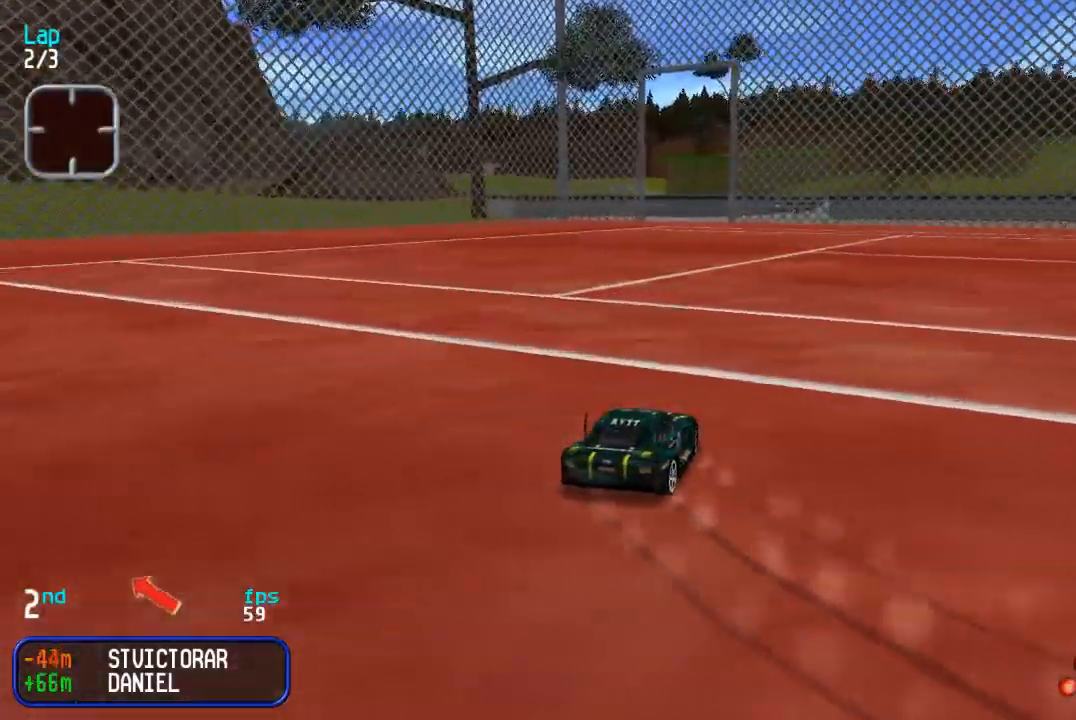
{"buttons": ["DPAD_UP", "DPAD_LEFT"], "events": [[150, "DPAD_LEFT", "up"], [250, "DPAD_LEFT", "down"], [317, "DPAD_LEFT", "up"], [383, "DPAD_LEFT", "down"]]}
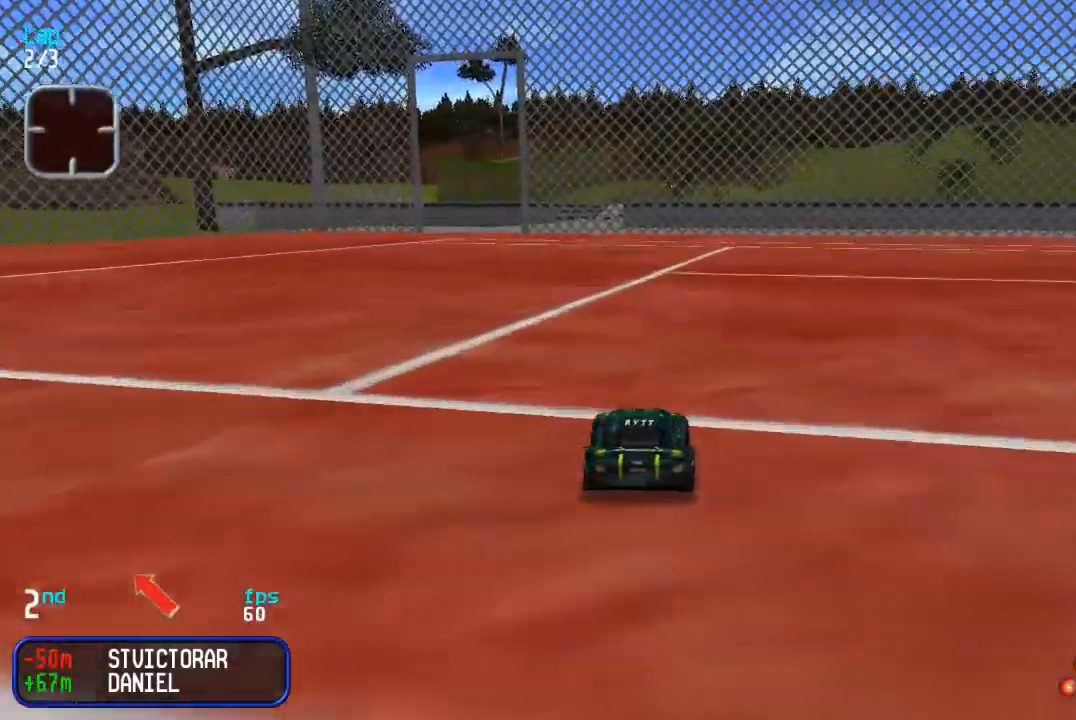
{"buttons": ["DPAD_UP"], "events": [[17, "DPAD_LEFT", "up"], [67, "DPAD_LEFT", "down"], [167, "DPAD_LEFT", "up"], [433, "DPAD_RIGHT", "down"], [500, "DPAD_RIGHT", "up"]]}
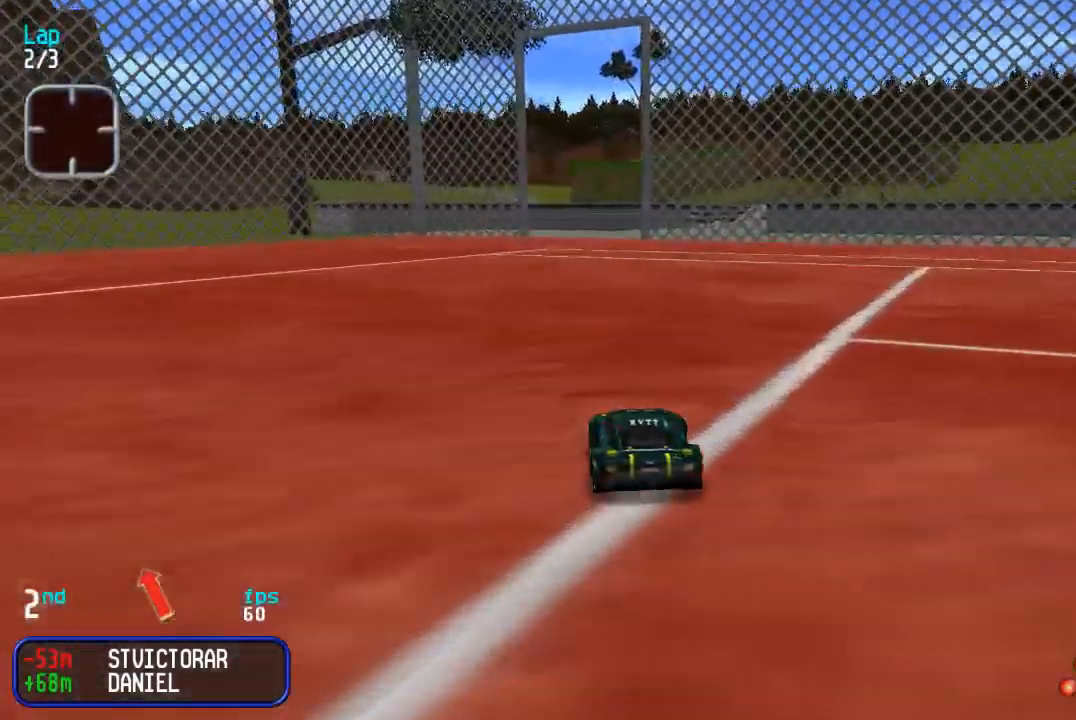
{"buttons": ["DPAD_UP"], "events": []}
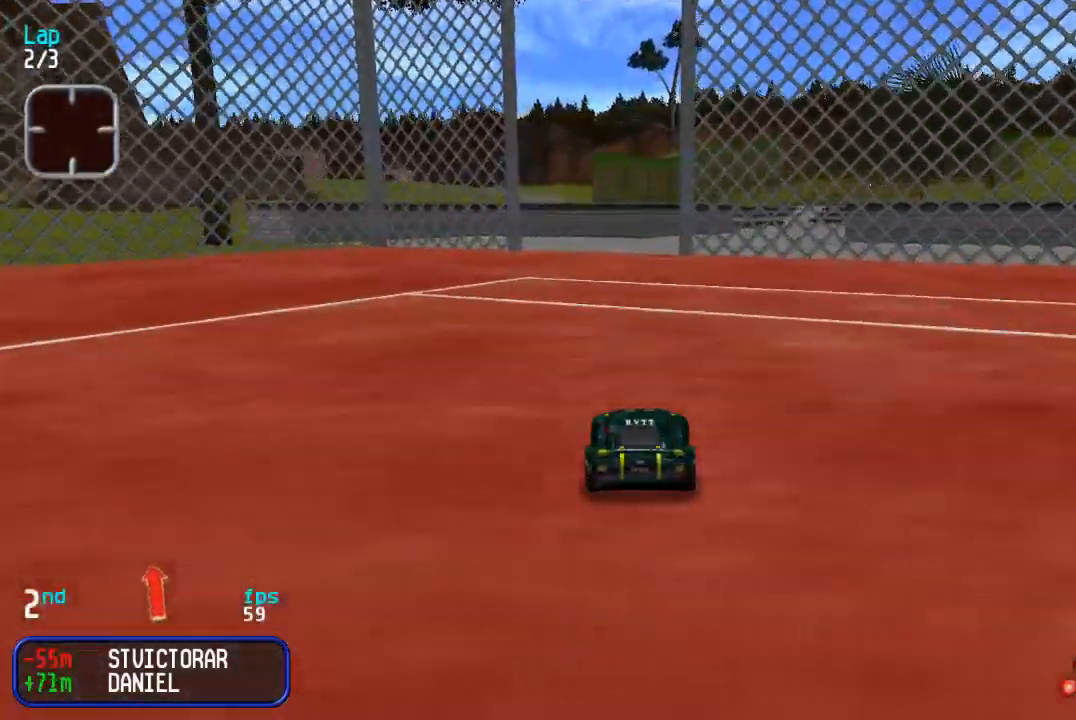
{"buttons": ["DPAD_UP", "DPAD_RIGHT"], "events": [[467, "DPAD_RIGHT", "down"]]}
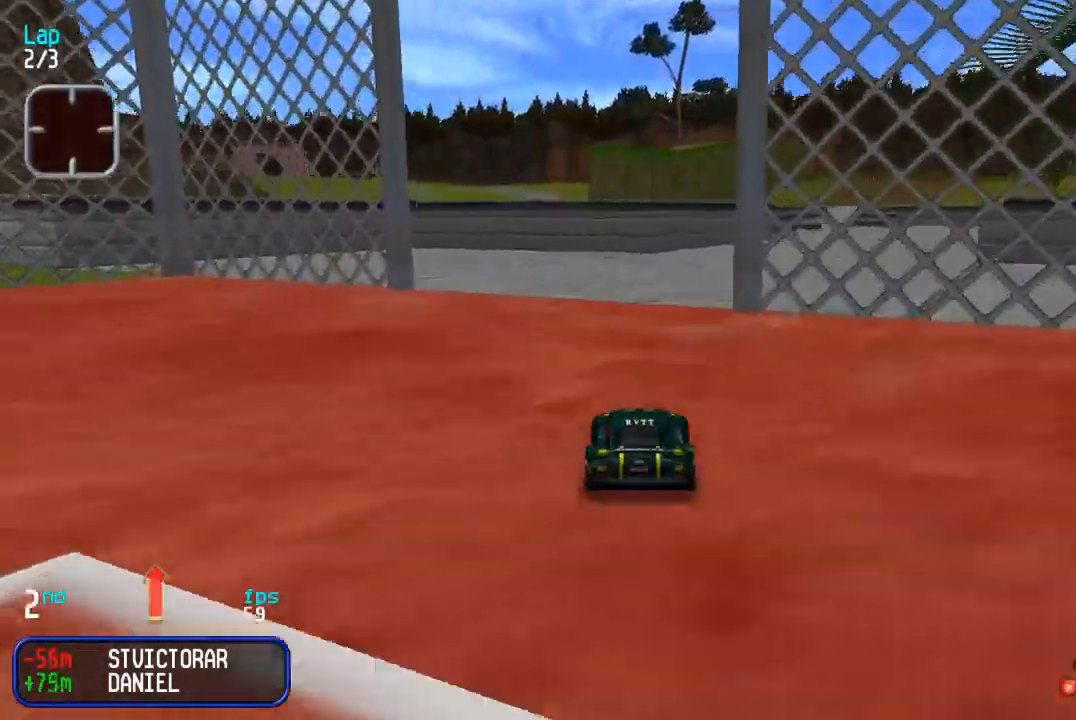
{"buttons": ["DPAD_UP", "DPAD_RIGHT"], "events": [[67, "DPAD_RIGHT", "up"], [133, "DPAD_RIGHT", "down"], [233, "DPAD_RIGHT", "up"], [300, "DPAD_RIGHT", "down"], [383, "DPAD_RIGHT", "up"], [467, "DPAD_RIGHT", "down"]]}
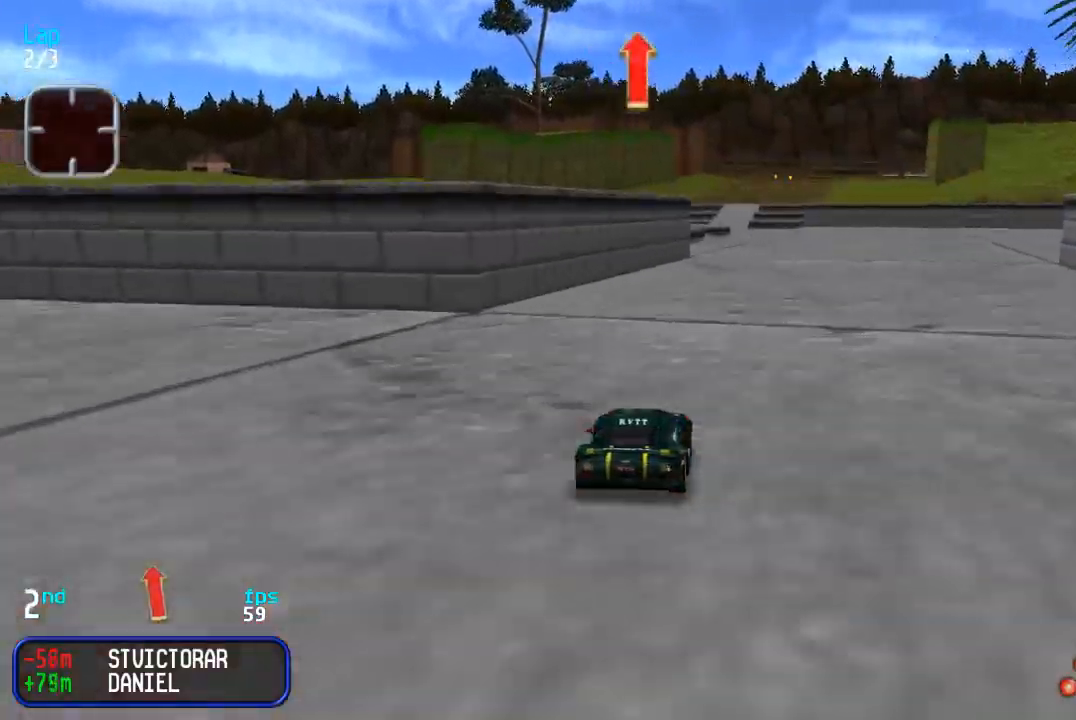
{"buttons": ["DPAD_UP", "DPAD_LEFT"], "events": [[117, "DPAD_RIGHT", "up"], [450, "DPAD_LEFT", "down"]]}
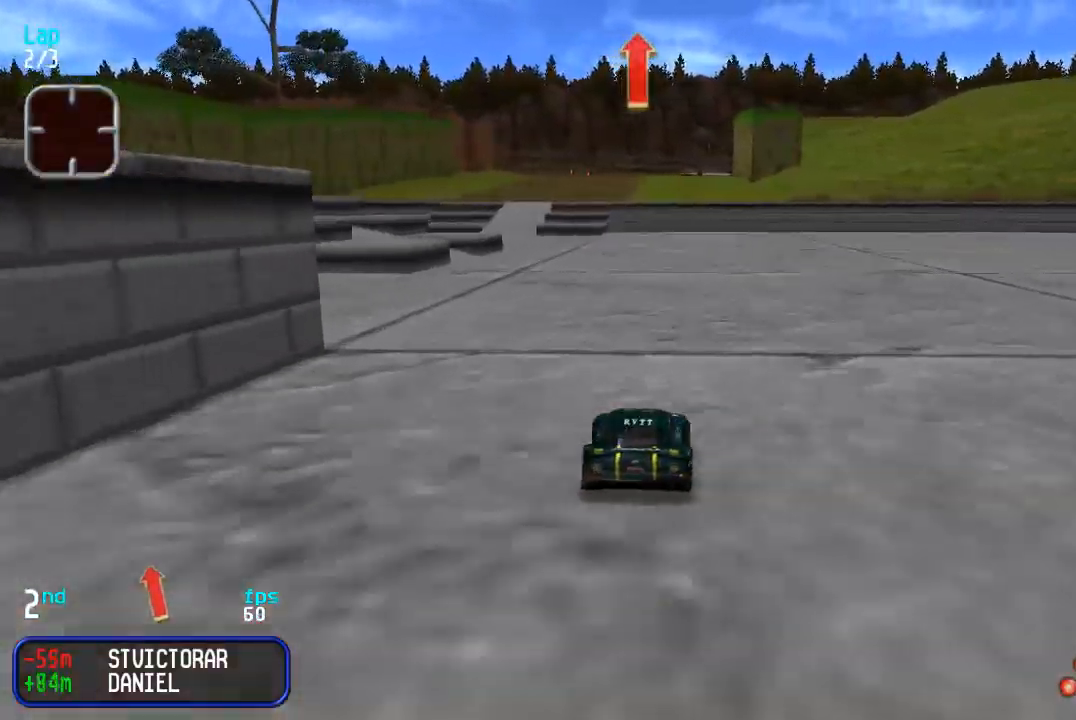
{"buttons": ["DPAD_UP"], "events": [[50, "DPAD_LEFT", "up"], [133, "DPAD_LEFT", "down"], [217, "DPAD_LEFT", "up"], [417, "DPAD_LEFT", "down"], [483, "DPAD_LEFT", "up"]]}
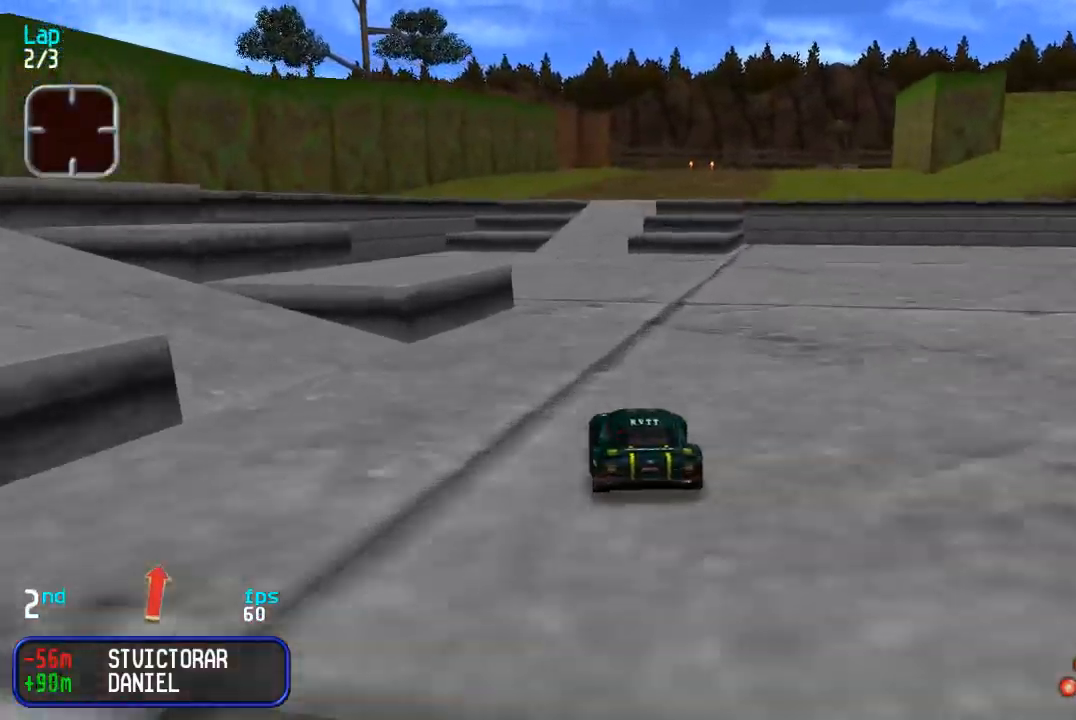
{"buttons": ["DPAD_UP", "DPAD_RIGHT"], "events": [[333, "DPAD_RIGHT", "down"], [417, "DPAD_RIGHT", "up"], [500, "DPAD_RIGHT", "down"]]}
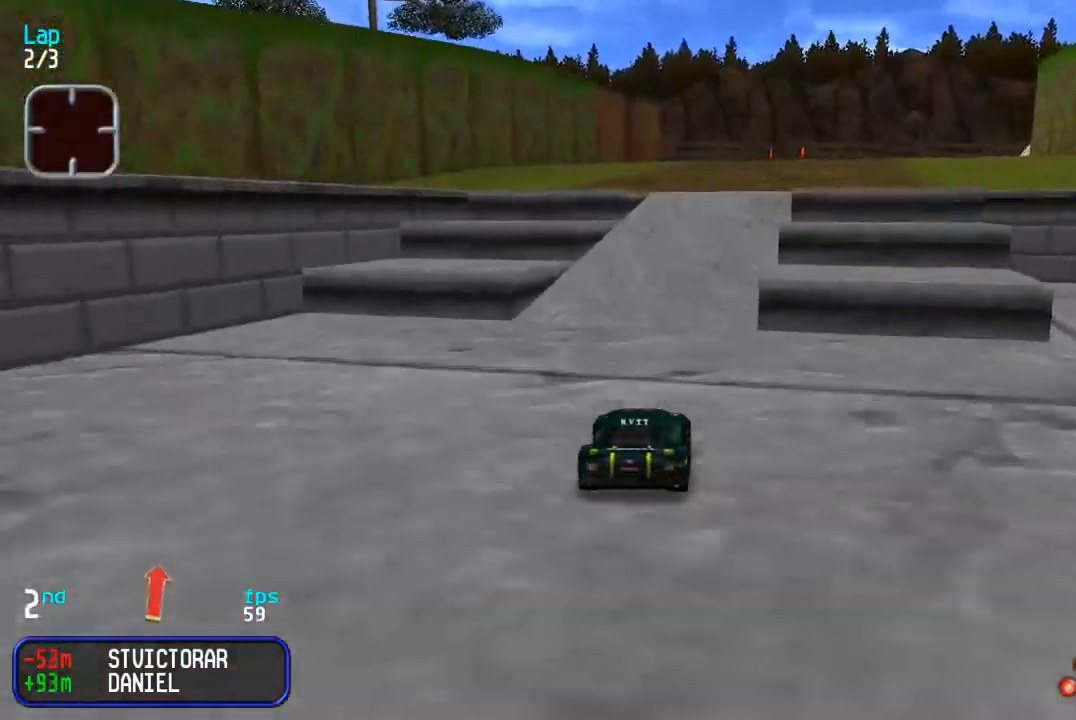
{"buttons": ["DPAD_UP"], "events": [[67, "DPAD_RIGHT", "up"]]}
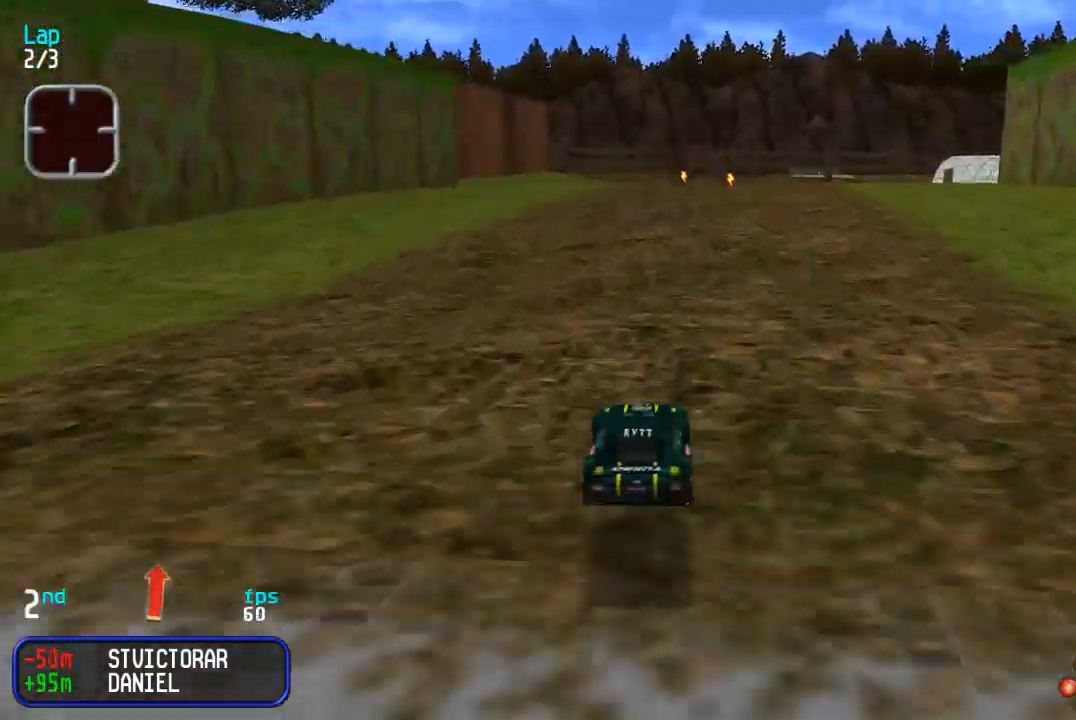
{"buttons": ["DPAD_UP"], "events": [[350, "DPAD_RIGHT", "down"], [433, "DPAD_RIGHT", "up"]]}
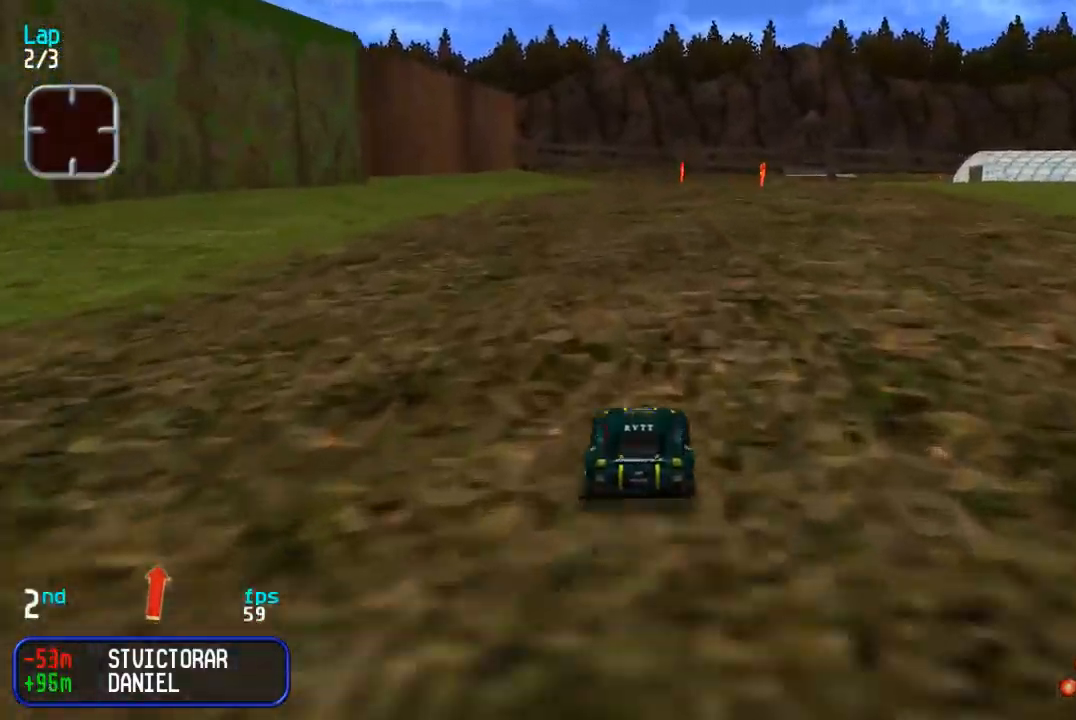
{"buttons": ["DPAD_UP", "DPAD_RIGHT"], "events": [[83, "DPAD_RIGHT", "down"], [167, "DPAD_RIGHT", "up"], [233, "DPAD_RIGHT", "down"], [433, "DPAD_RIGHT", "up"], [500, "DPAD_RIGHT", "down"]]}
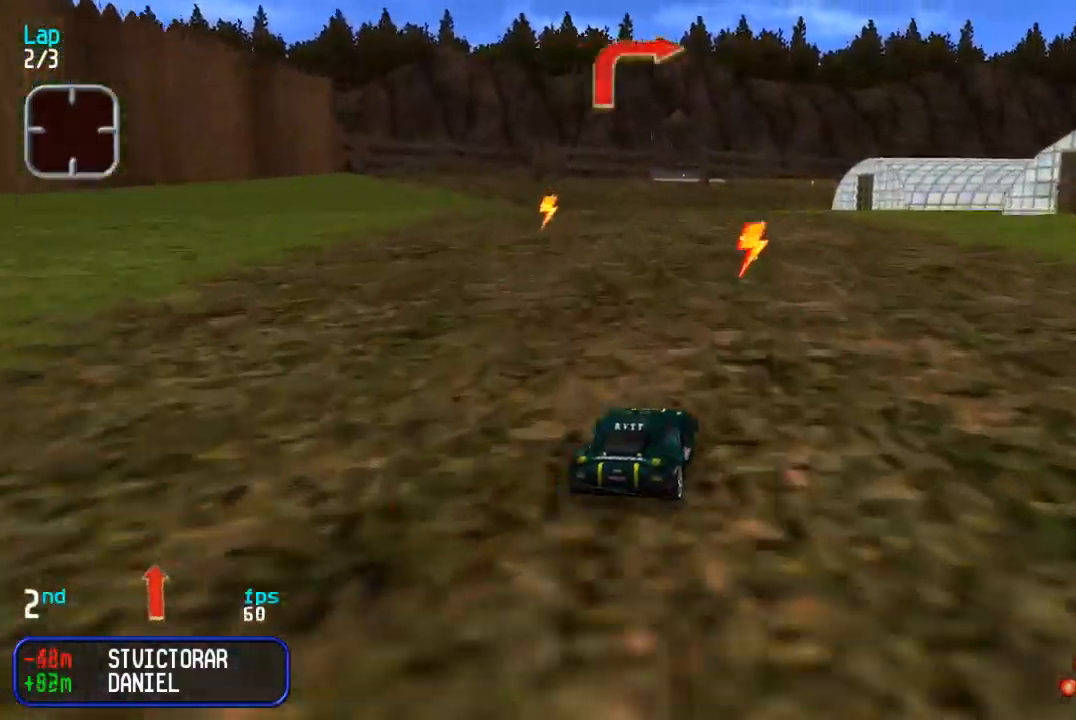
{"buttons": ["DPAD_UP"], "events": [[83, "DPAD_RIGHT", "up"], [200, "DPAD_RIGHT", "down"], [483, "DPAD_RIGHT", "up"]]}
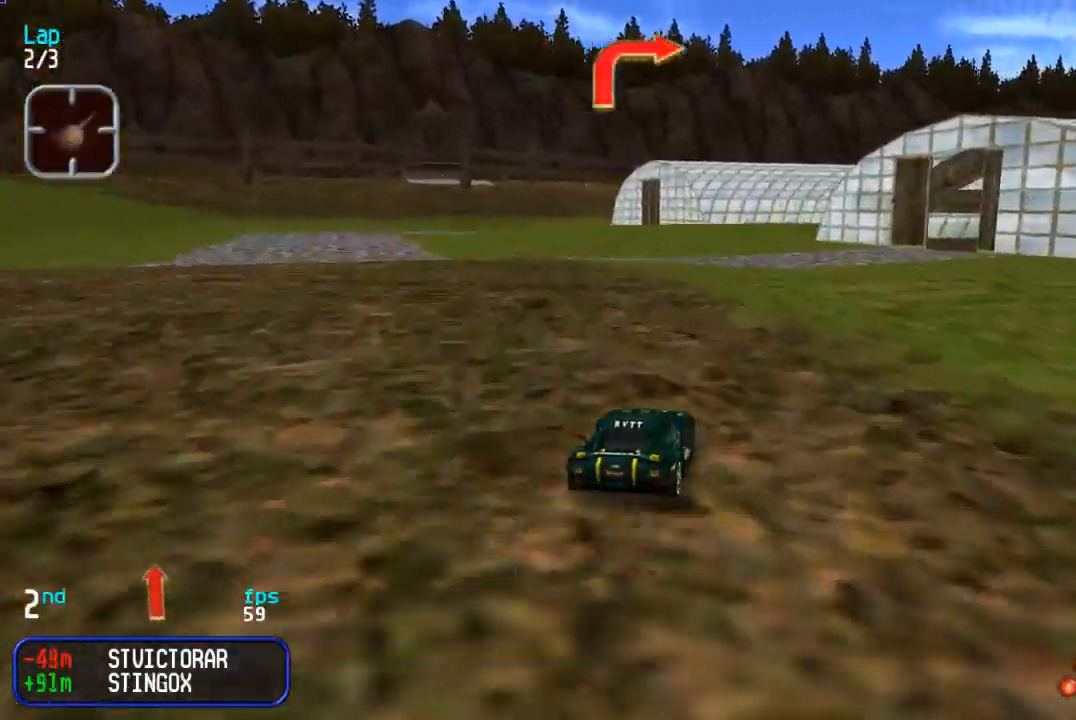
{"buttons": ["DPAD_UP"], "events": [[67, "DPAD_RIGHT", "down"], [200, "DPAD_RIGHT", "up"], [267, "DPAD_RIGHT", "down"], [383, "DPAD_RIGHT", "up"]]}
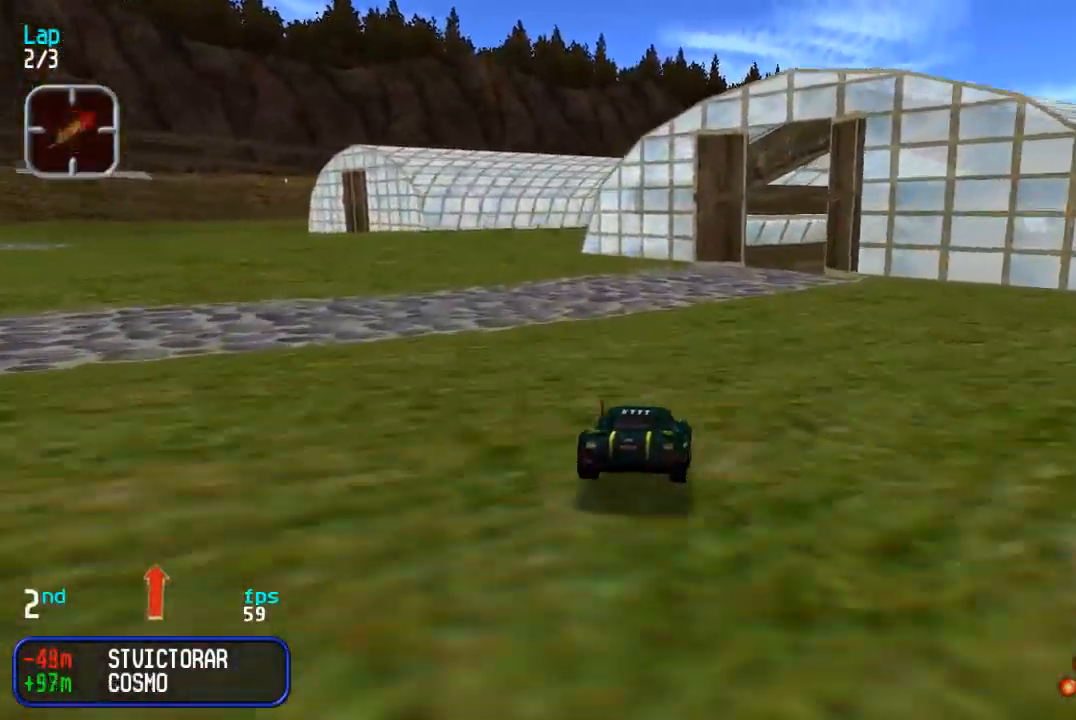
{"buttons": ["DPAD_UP", "DPAD_RIGHT"], "events": [[217, "DPAD_RIGHT", "down"], [317, "DPAD_RIGHT", "up"], [417, "DPAD_RIGHT", "down"]]}
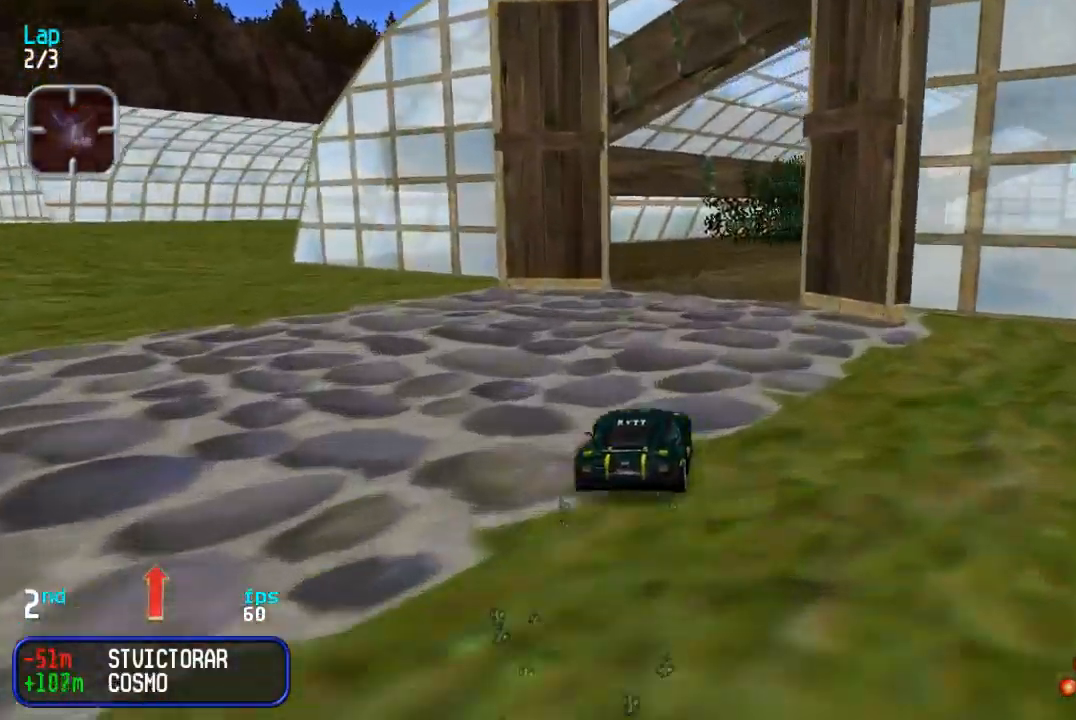
{"buttons": ["DPAD_UP", "DPAD_RIGHT"], "events": [[33, "DPAD_RIGHT", "up"], [100, "DPAD_RIGHT", "down"], [217, "DPAD_RIGHT", "up"], [283, "DPAD_RIGHT", "down"], [417, "DPAD_RIGHT", "up"], [483, "DPAD_RIGHT", "down"]]}
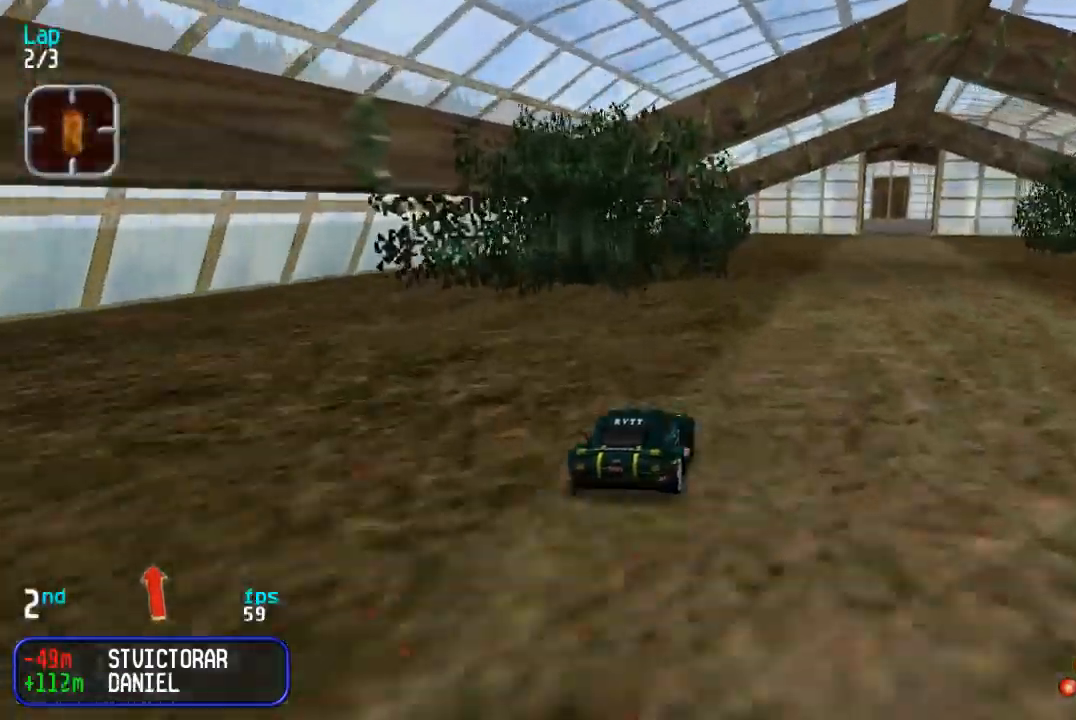
{"buttons": ["DPAD_UP"], "events": [[117, "DPAD_RIGHT", "up"], [183, "DPAD_RIGHT", "down"], [283, "DPAD_RIGHT", "up"]]}
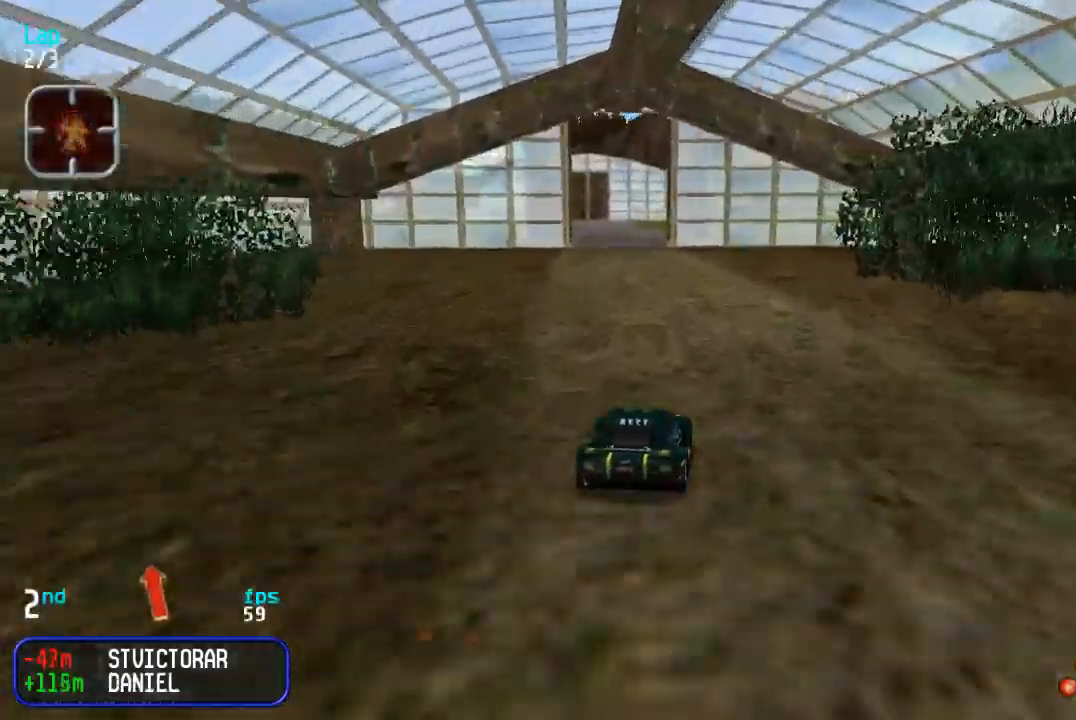
{"buttons": ["DPAD_UP", "DPAD_LEFT"], "events": [[283, "DPAD_LEFT", "down"]]}
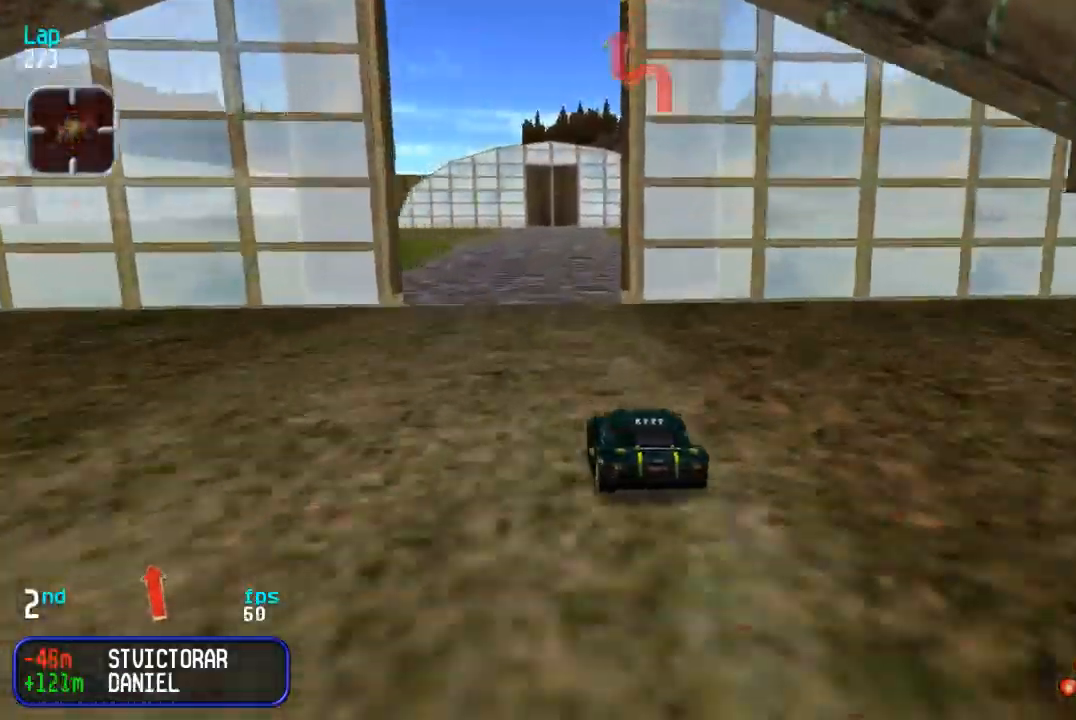
{"buttons": ["DPAD_UP", "DPAD_LEFT"], "events": []}
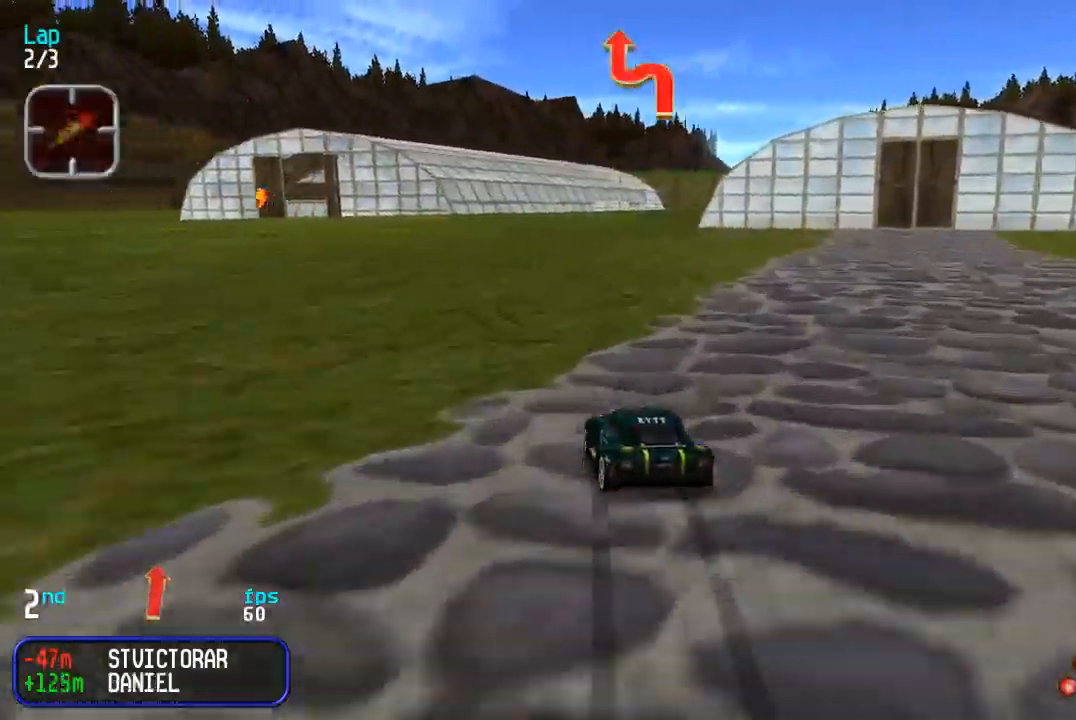
{"buttons": ["DPAD_UP"], "events": [[183, "DPAD_LEFT", "up"], [233, "DPAD_LEFT", "down"], [317, "DPAD_LEFT", "up"]]}